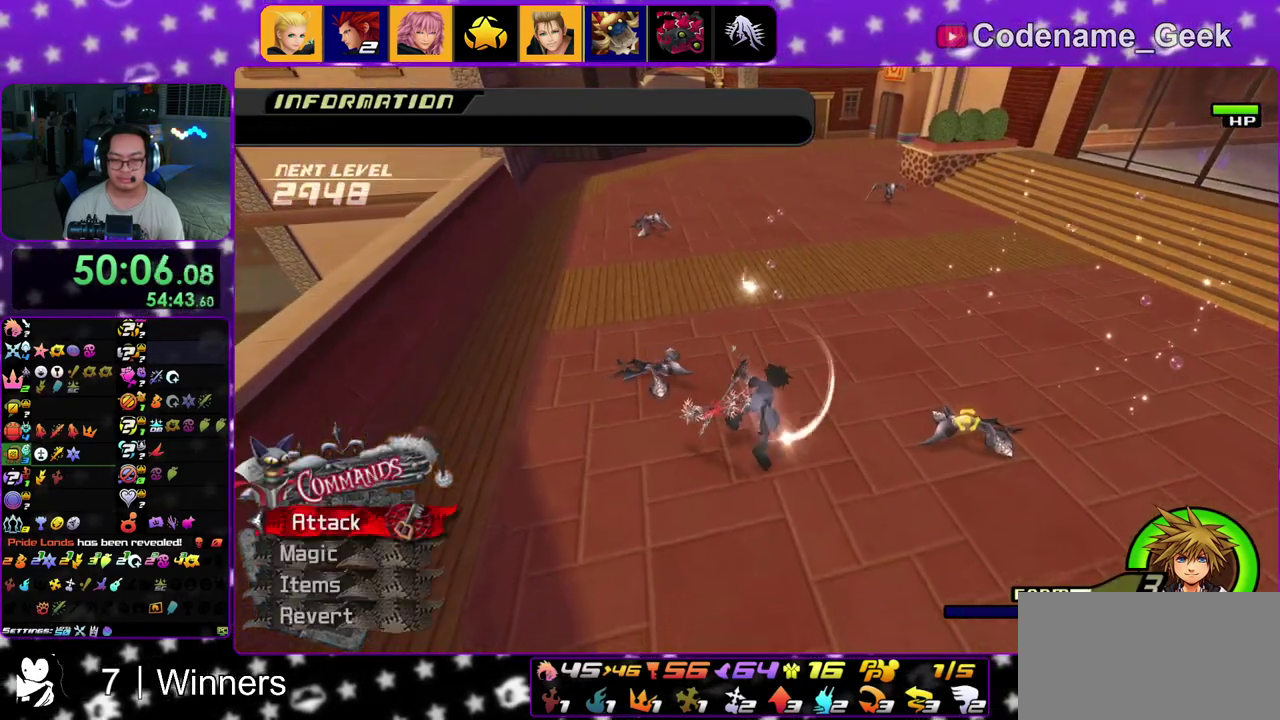
Gameplay with a controller (Nintendo layout); each line is a JSON object with the inputs held at the frame after it (dt_ms = milliseconds from this image to that frame). "events" lists button and stick changes between this image and that frame as [ms after this image, input, new state], when the widget could be followed in between. This overlay highlights the sticks when they move; stick clicks (L3 R3) are not distinguishable. Not read: L3 R3.
{"dt_ms": 400, "buttons": [], "left_stick": "up", "right_stick": "down", "events": [[33, "left_stick", "center"], [83, "left_stick", "up"], [83, "right_stick", "down"], [267, "X", "down"], [367, "X", "up"]]}
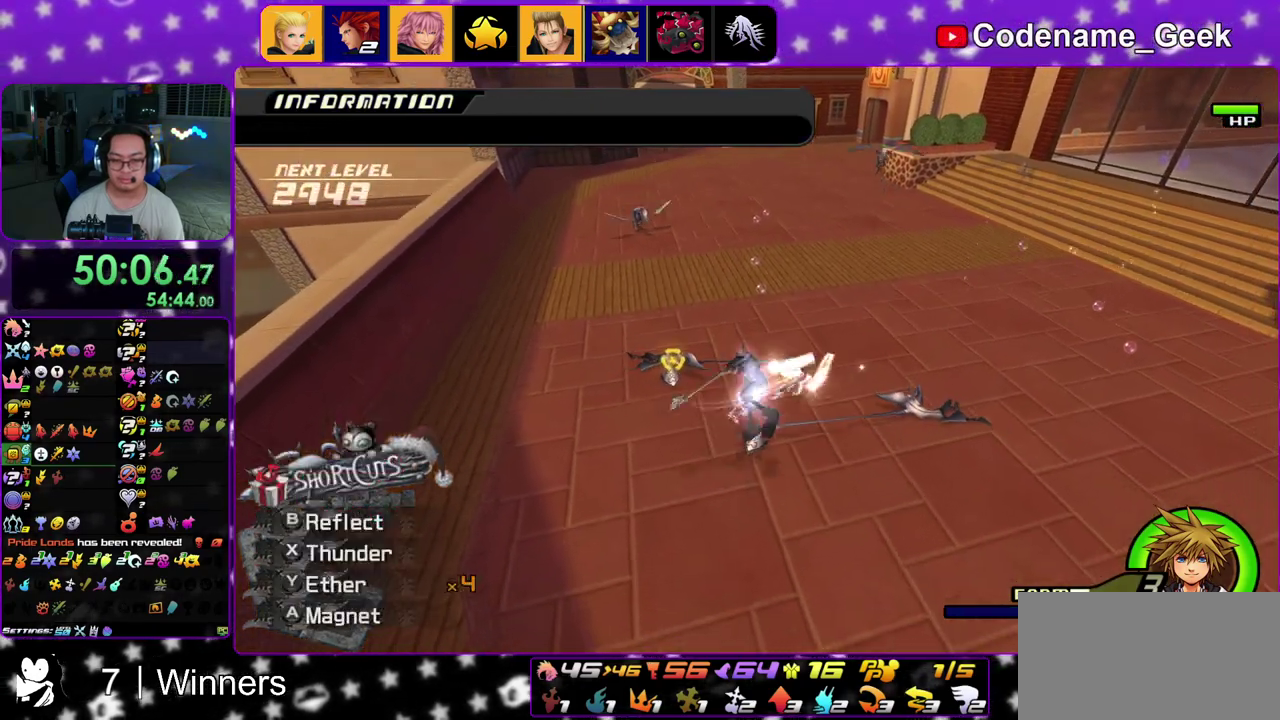
{"dt_ms": 600, "buttons": ["A"], "left_stick": "center", "right_stick": "down"}
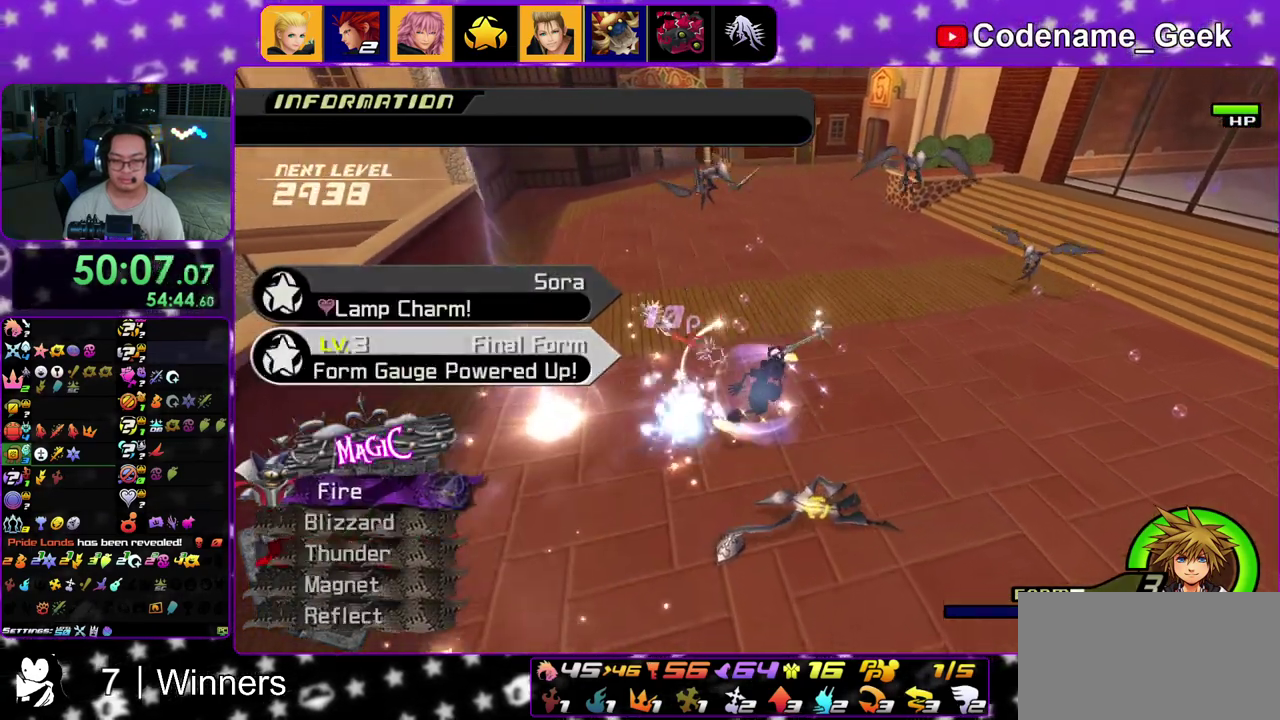
{"dt_ms": 400, "buttons": ["A"], "left_stick": "center", "right_stick": "down"}
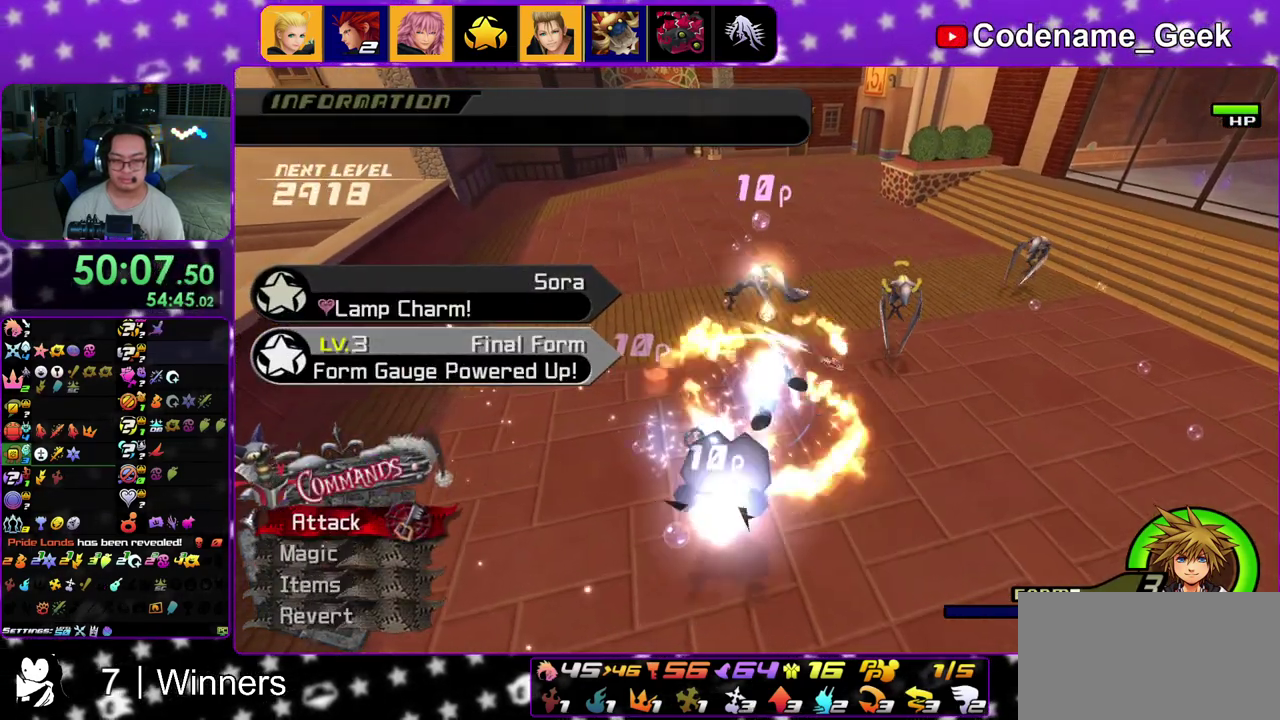
{"dt_ms": 600, "buttons": [], "left_stick": "center", "right_stick": "down", "events": [[133, "A", "up"], [133, "left_stick", "down-right"], [250, "left_stick", "up-right"], [333, "left_stick", "center"], [400, "right_stick", "center"], [550, "right_stick", "down"]]}
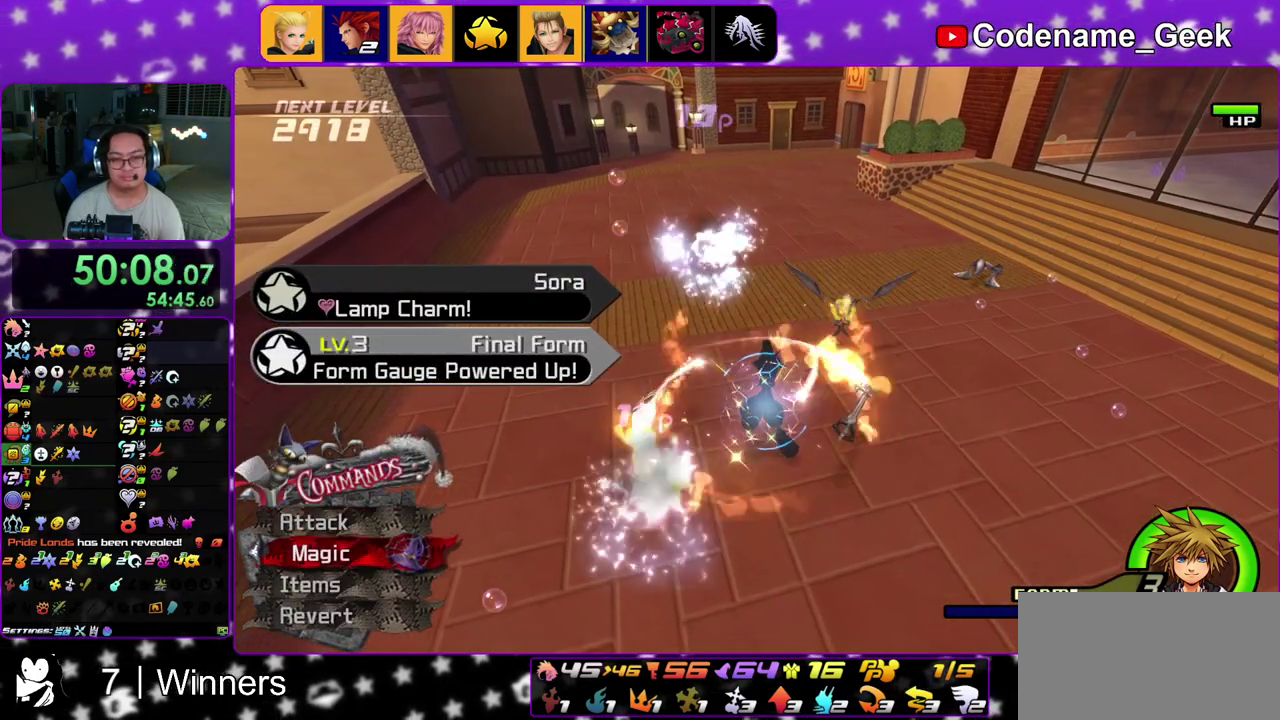
{"dt_ms": 400, "buttons": [], "left_stick": "up-right", "right_stick": "down", "events": [[100, "left_stick", "up-right"]]}
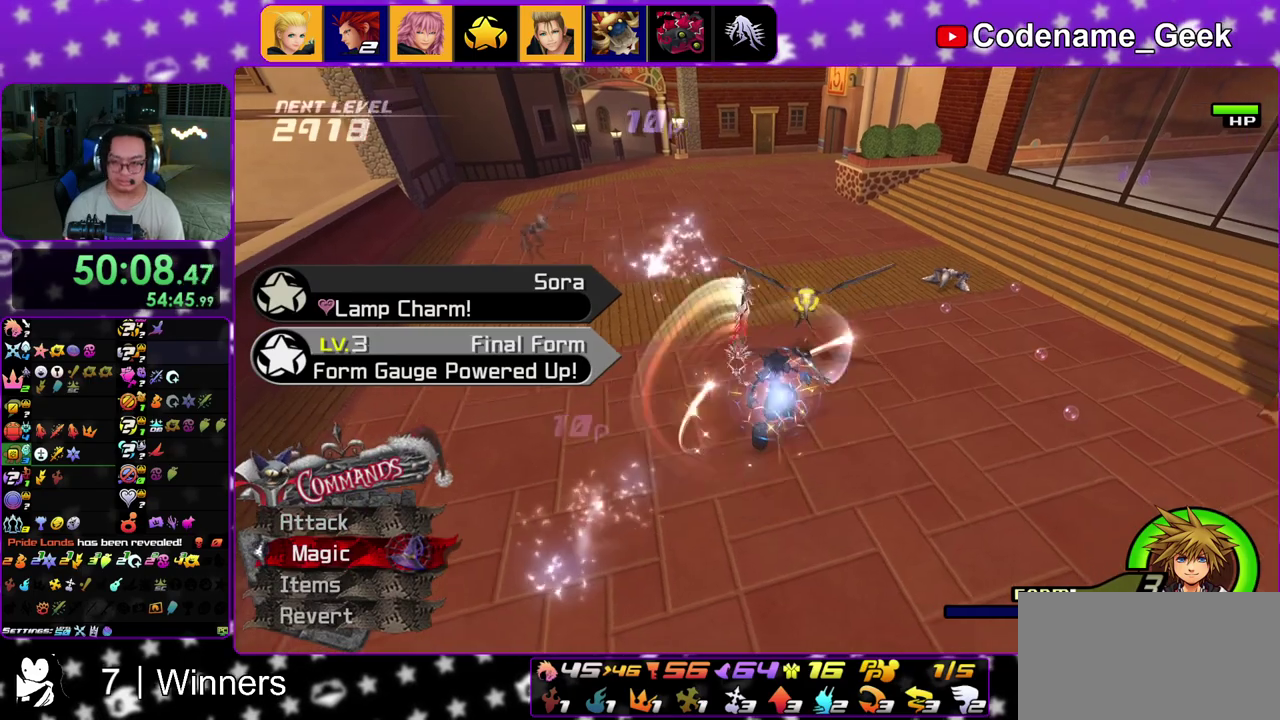
{"dt_ms": 600, "buttons": ["A"], "left_stick": "up-right", "right_stick": "down", "events": [[167, "A", "down"], [283, "A", "up"], [333, "A", "down"], [467, "A", "up"], [550, "A", "down"]]}